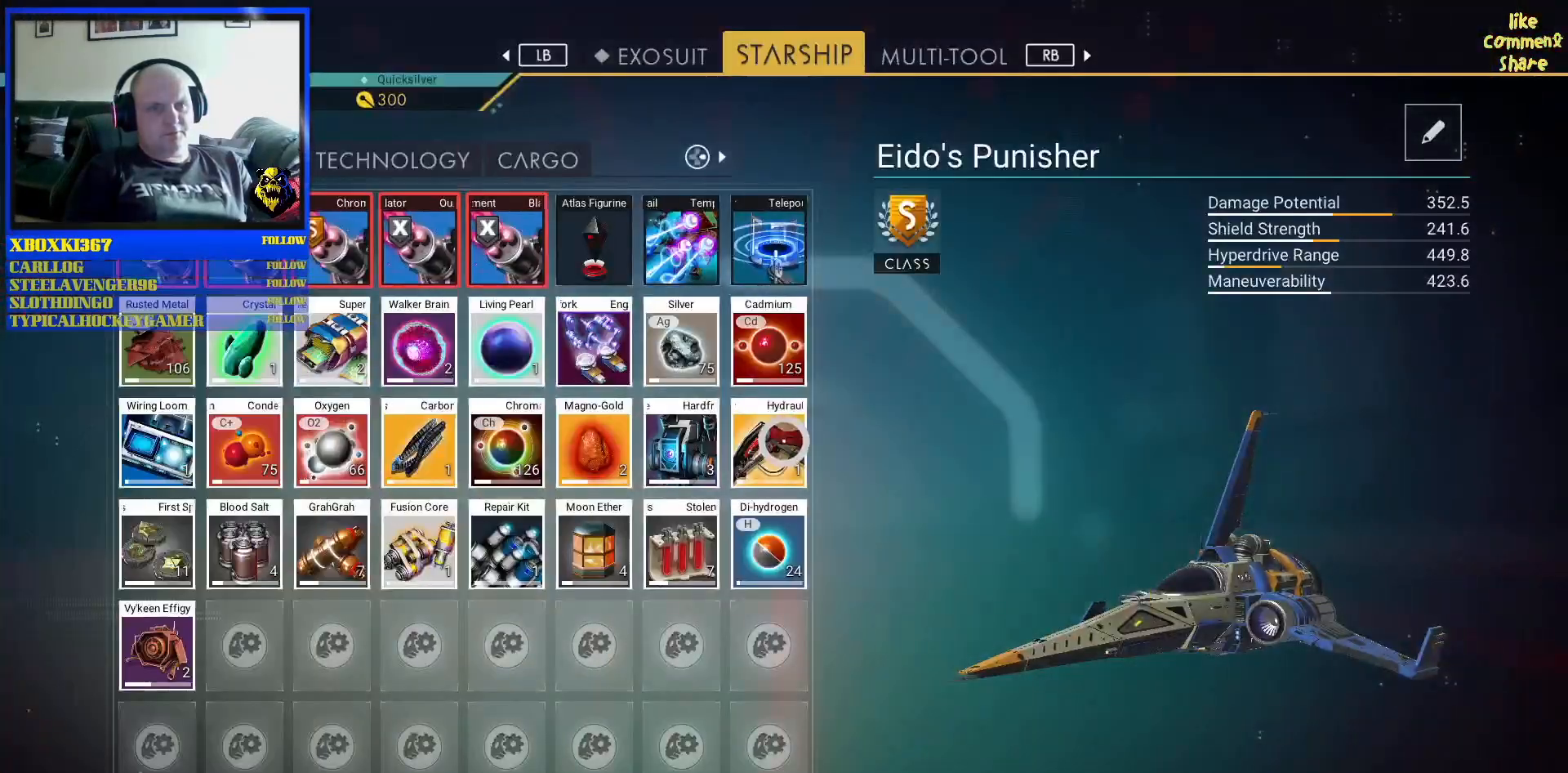
Gameplay with a controller (Xbox layout); each line is a JSON object with the inputs held at the frame after it. "events" lists button and stick changes between this image and that frame as [ms after this image, input, new state], when the widget could be followed in between. Not read: L2 L3.
{"buttons": [], "left_stick": "left", "right_stick": "center", "events": [[417, "left_stick", "left"]]}
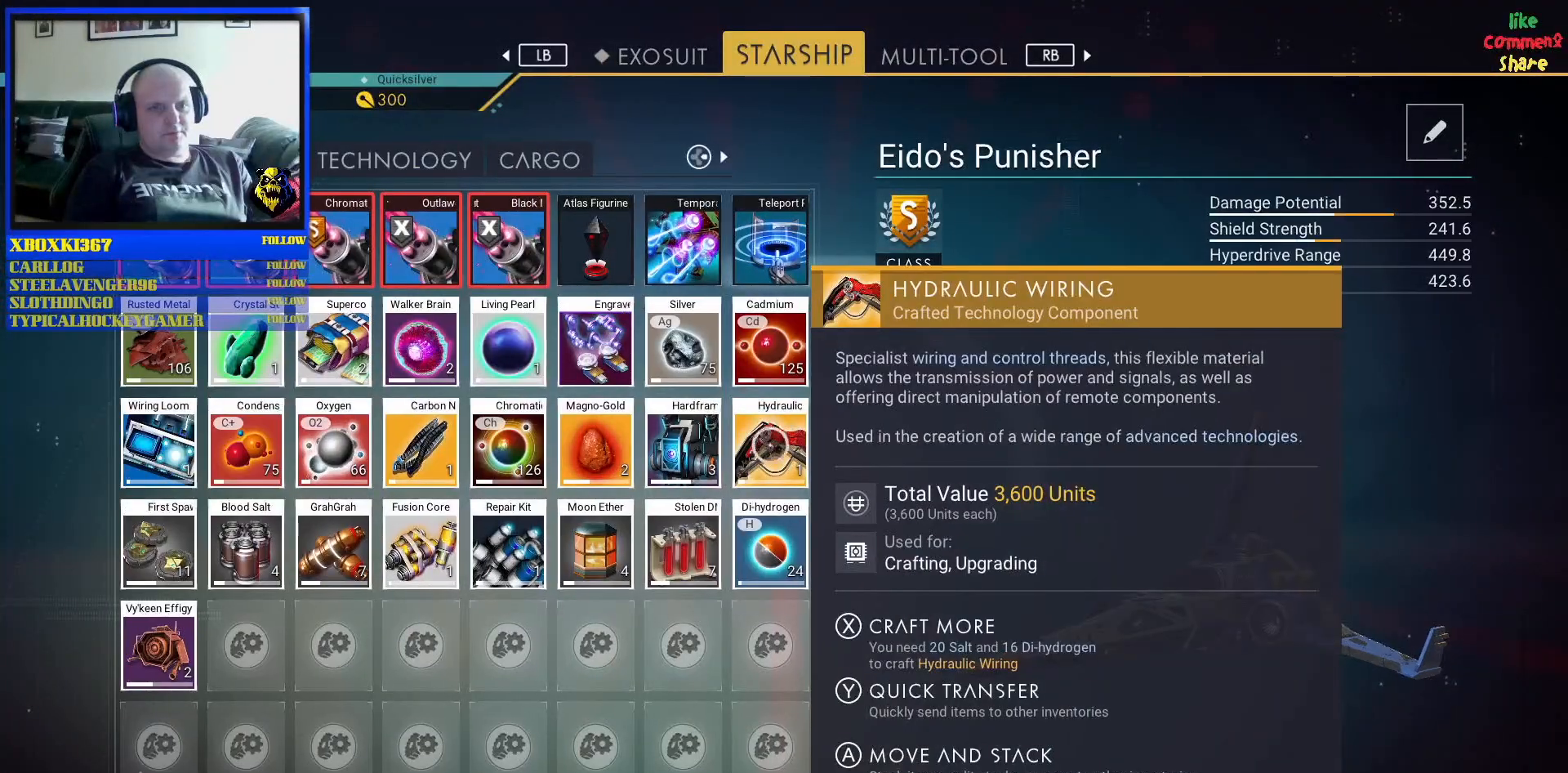
{"buttons": [], "left_stick": "up-left", "right_stick": "center", "events": [[183, "left_stick", "center"], [433, "left_stick", "up-left"]]}
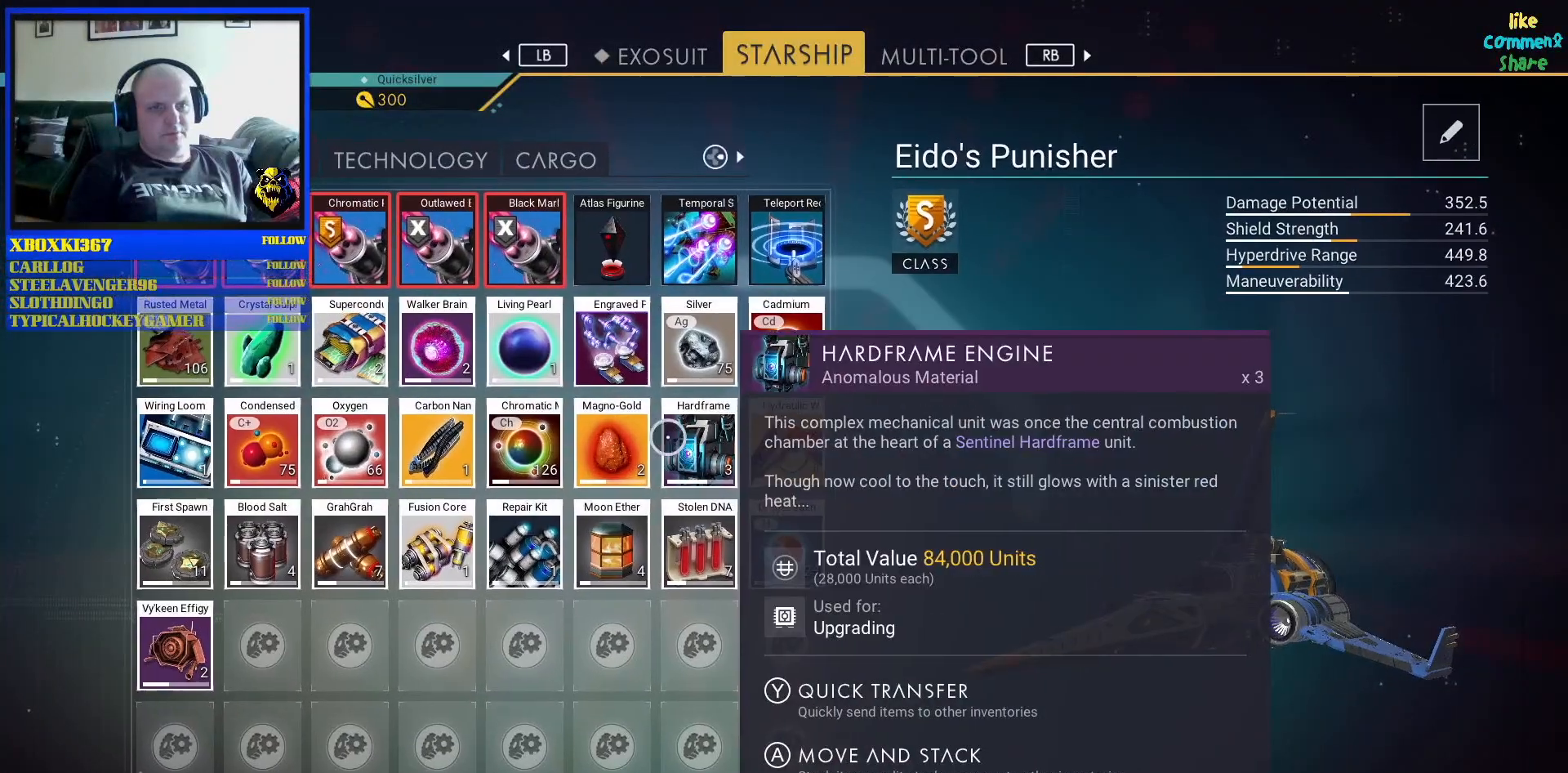
{"buttons": [], "left_stick": "center", "right_stick": "center", "events": [[133, "left_stick", "up"], [233, "left_stick", "center"]]}
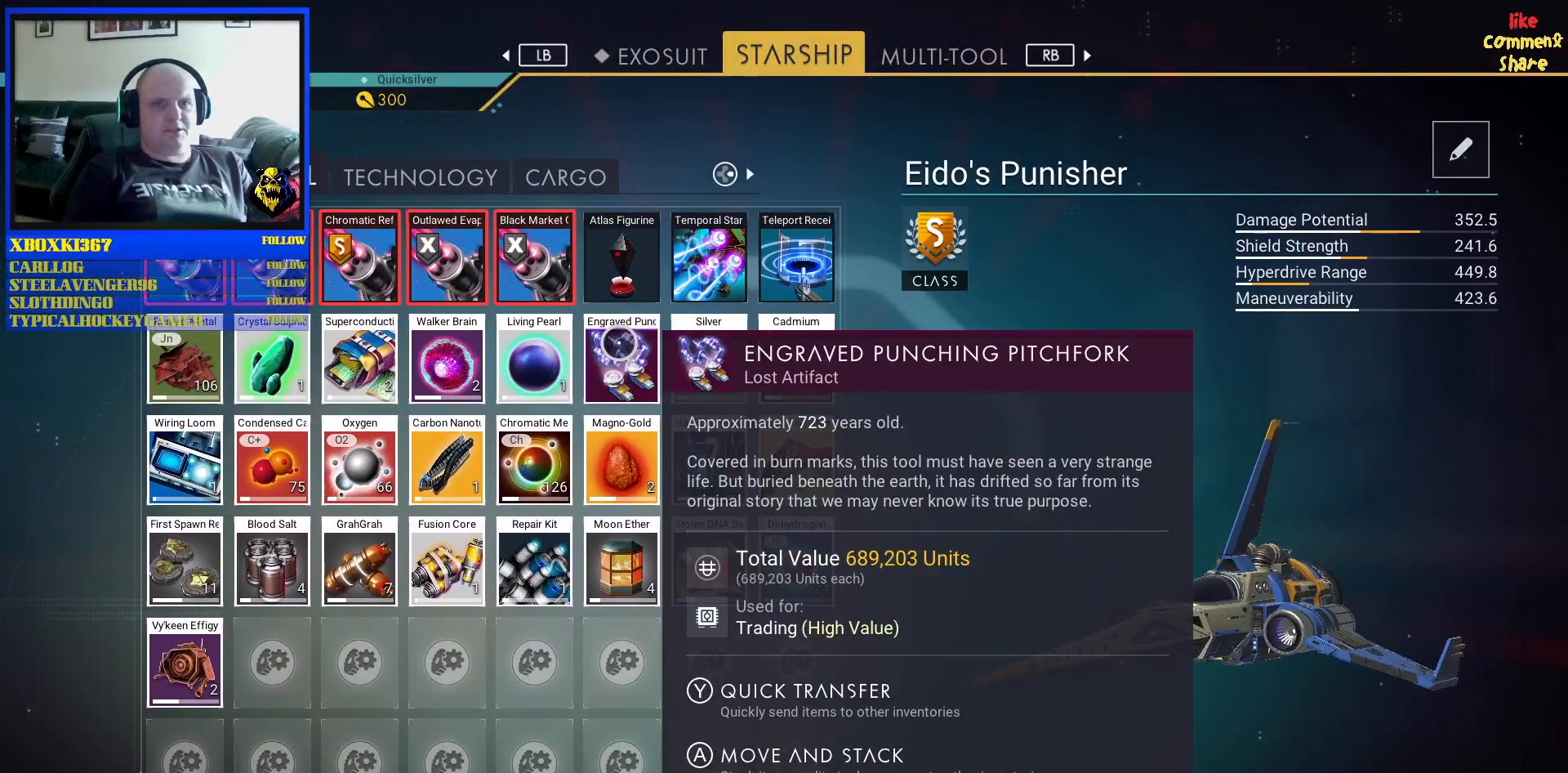
{"buttons": ["DPAD_LEFT"], "left_stick": "center", "right_stick": "center", "events": [[400, "DPAD_LEFT", "down"]]}
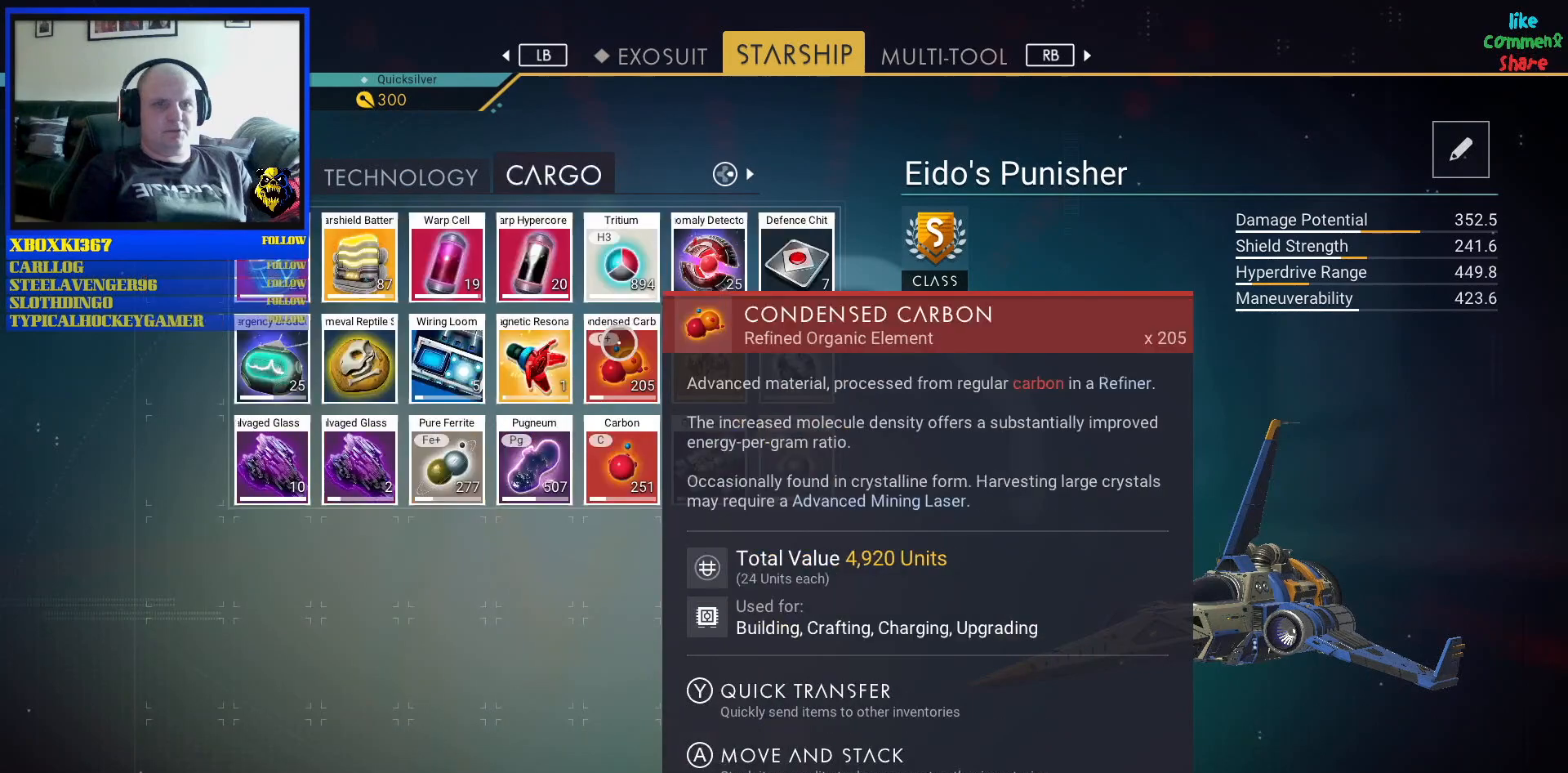
{"buttons": [], "left_stick": "center", "right_stick": "center", "events": [[17, "DPAD_LEFT", "up"]]}
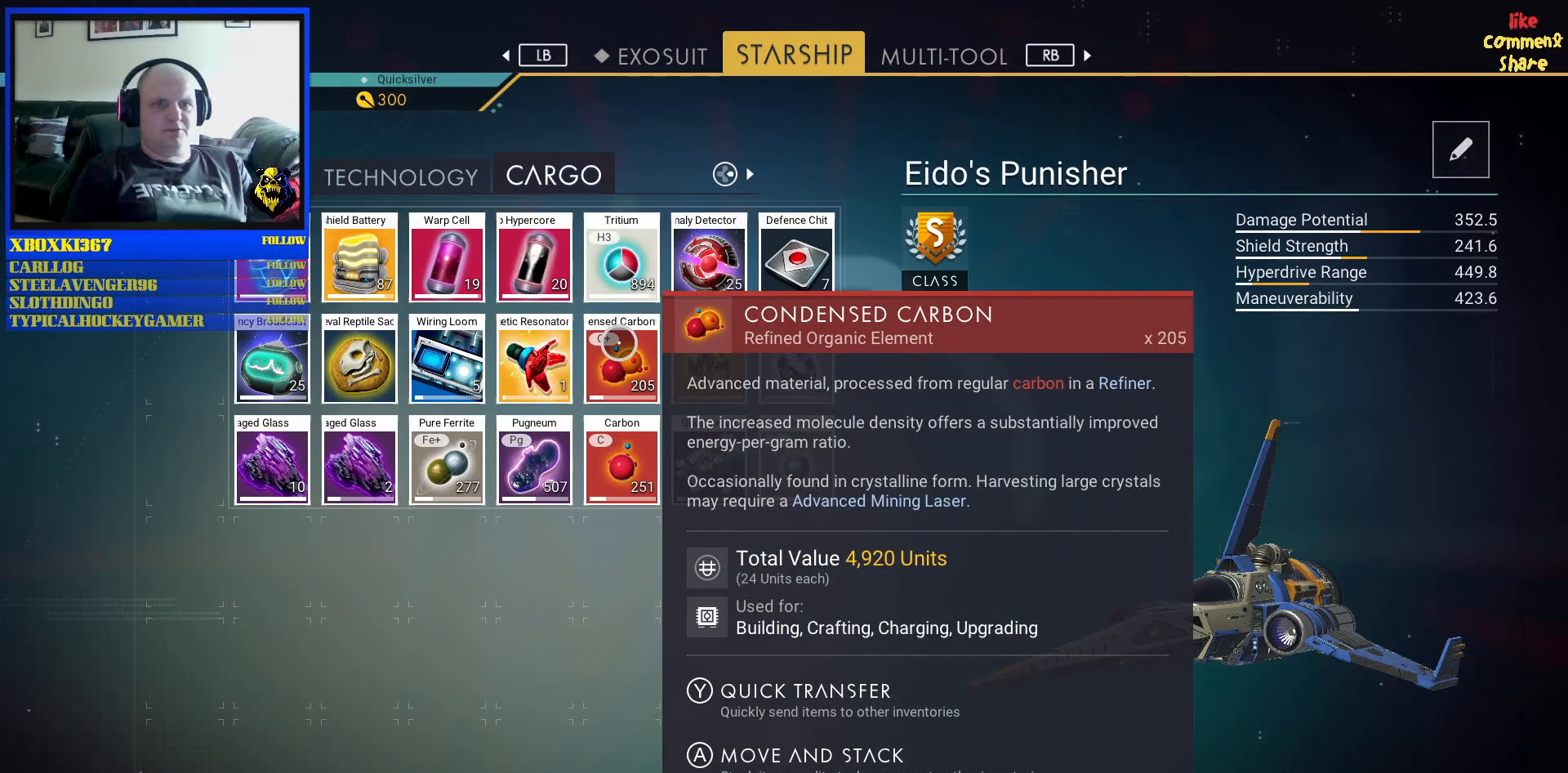
{"buttons": [], "left_stick": "left", "right_stick": "center", "events": [[67, "left_stick", "right"], [133, "left_stick", "down-right"], [367, "left_stick", "down-left"], [417, "left_stick", "left"]]}
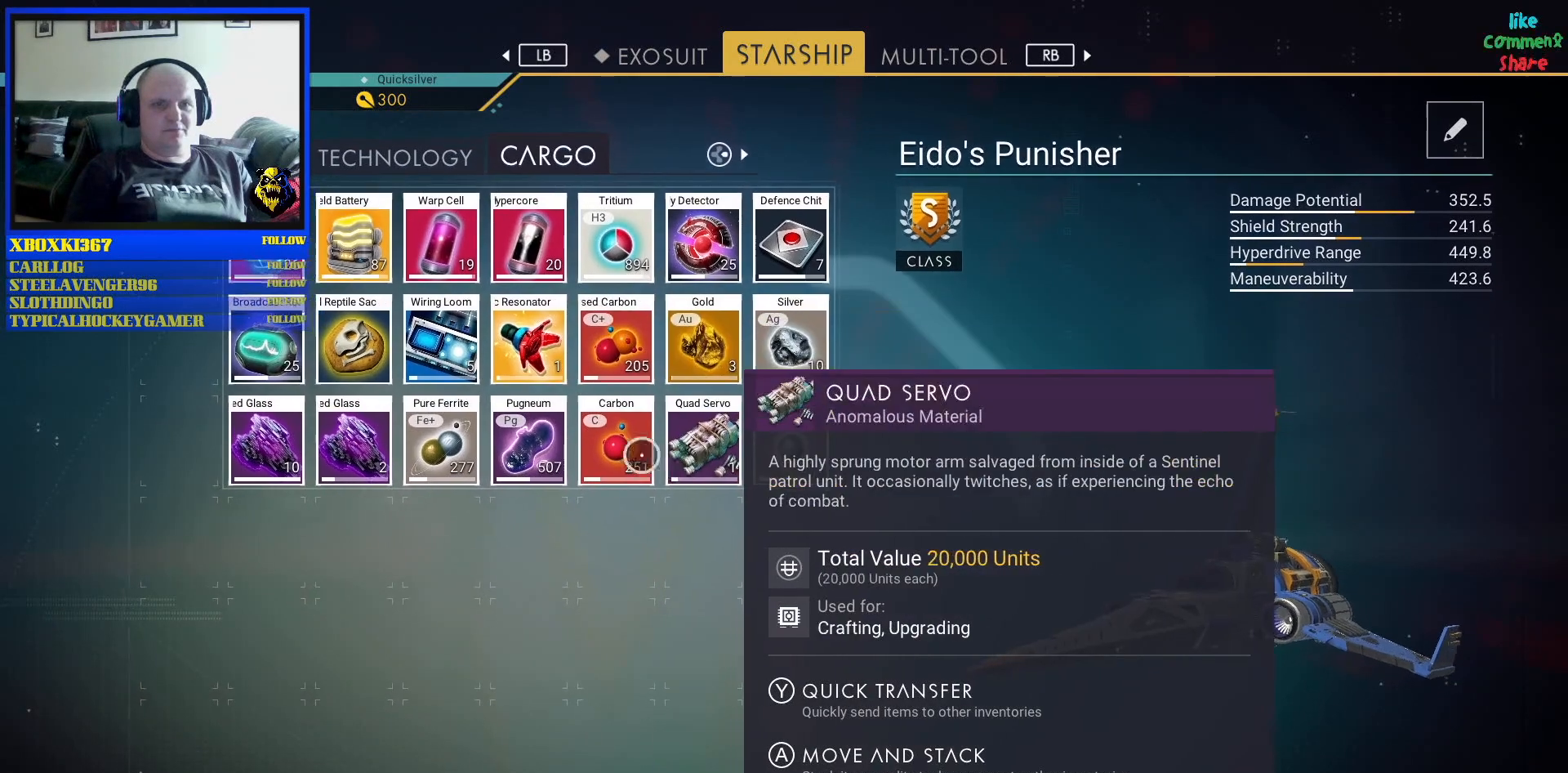
{"buttons": [], "left_stick": "center", "right_stick": "center", "events": [[450, "left_stick", "center"]]}
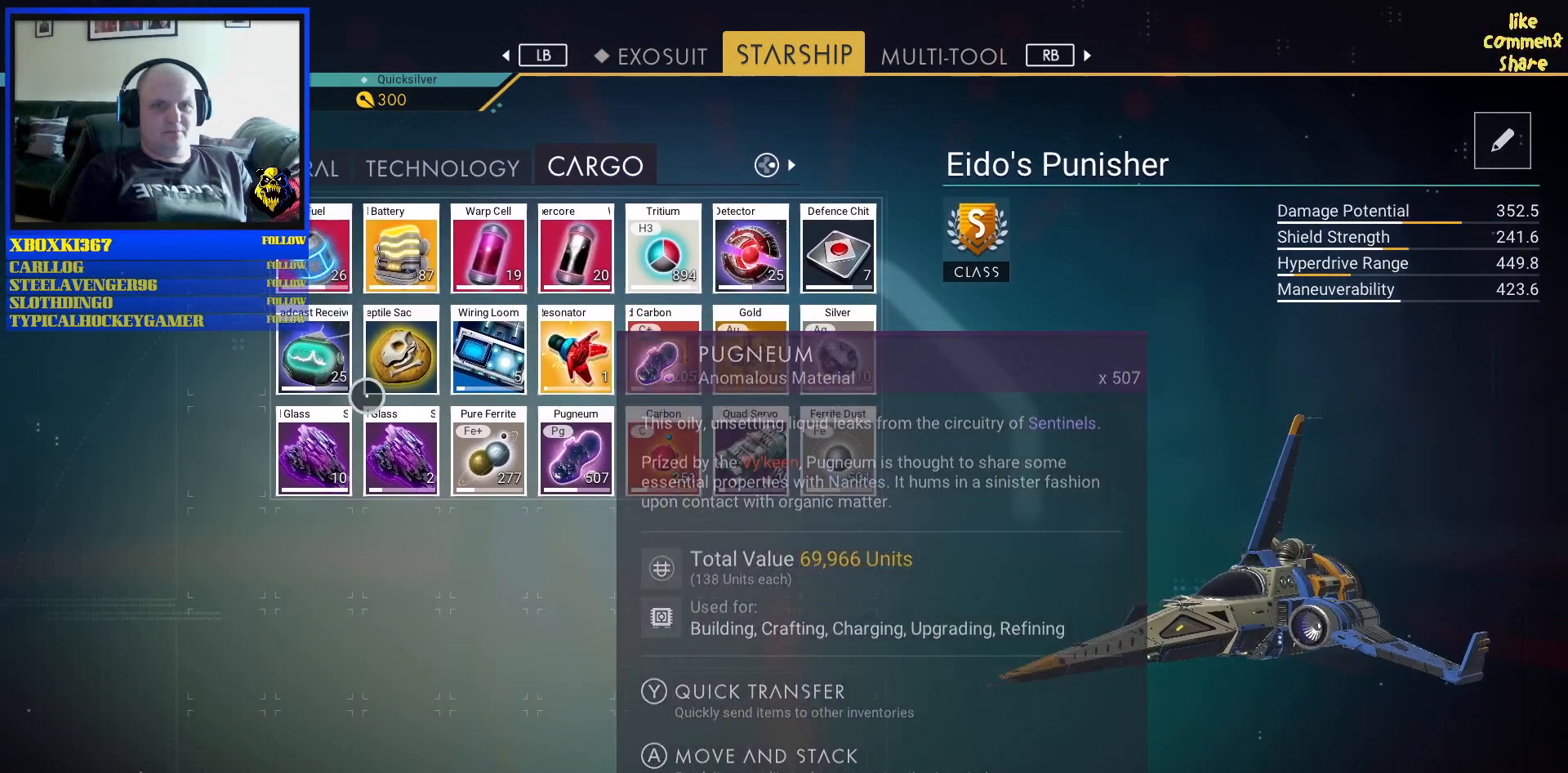
{"buttons": [], "left_stick": "center", "right_stick": "center", "events": [[100, "left_stick", "down-right"], [217, "left_stick", "center"]]}
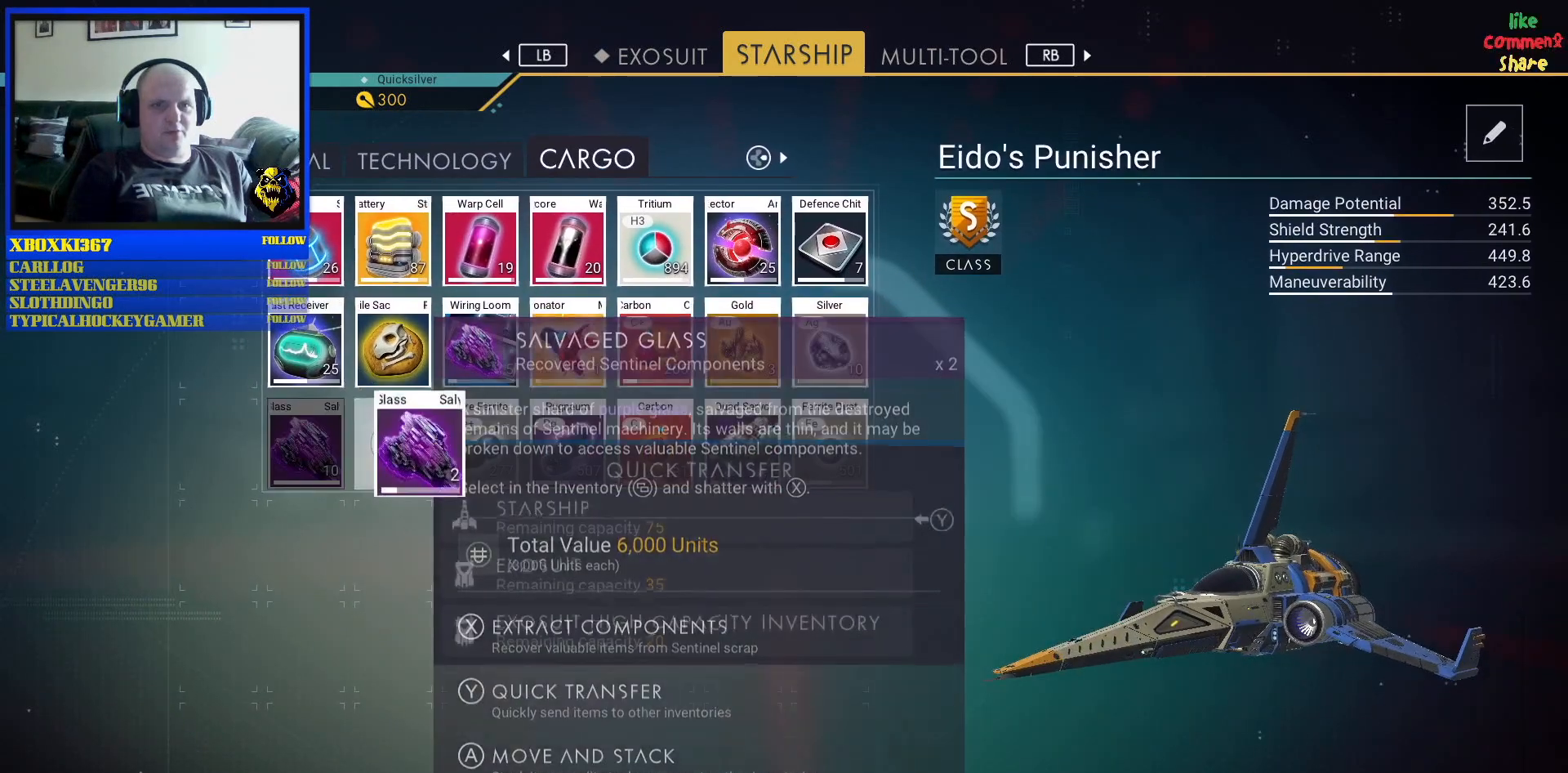
{"buttons": [], "left_stick": "down-right", "right_stick": "center", "events": [[233, "left_stick", "right"], [283, "left_stick", "down-right"]]}
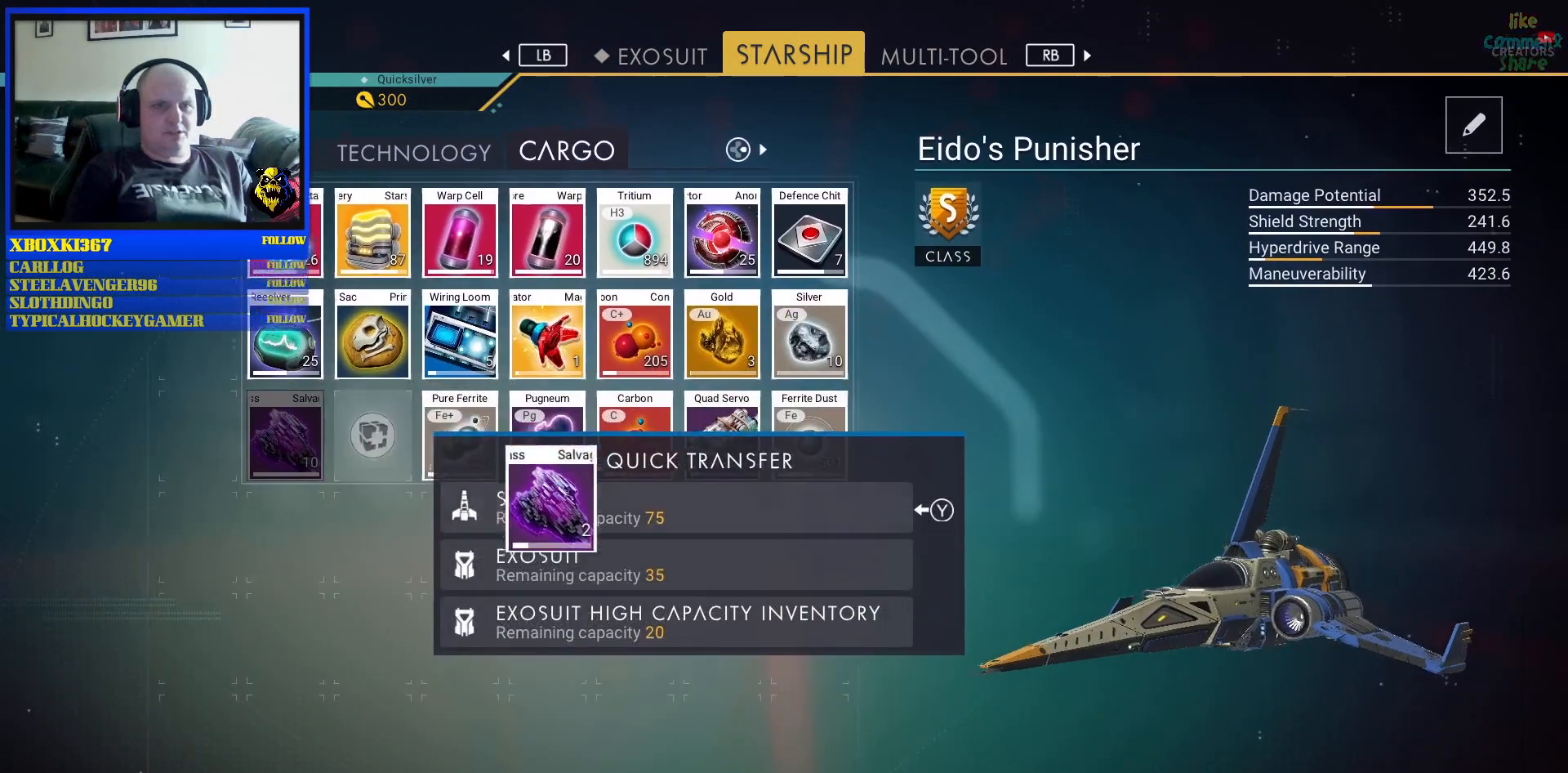
{"buttons": [], "left_stick": "center", "right_stick": "center", "events": [[167, "left_stick", "center"]]}
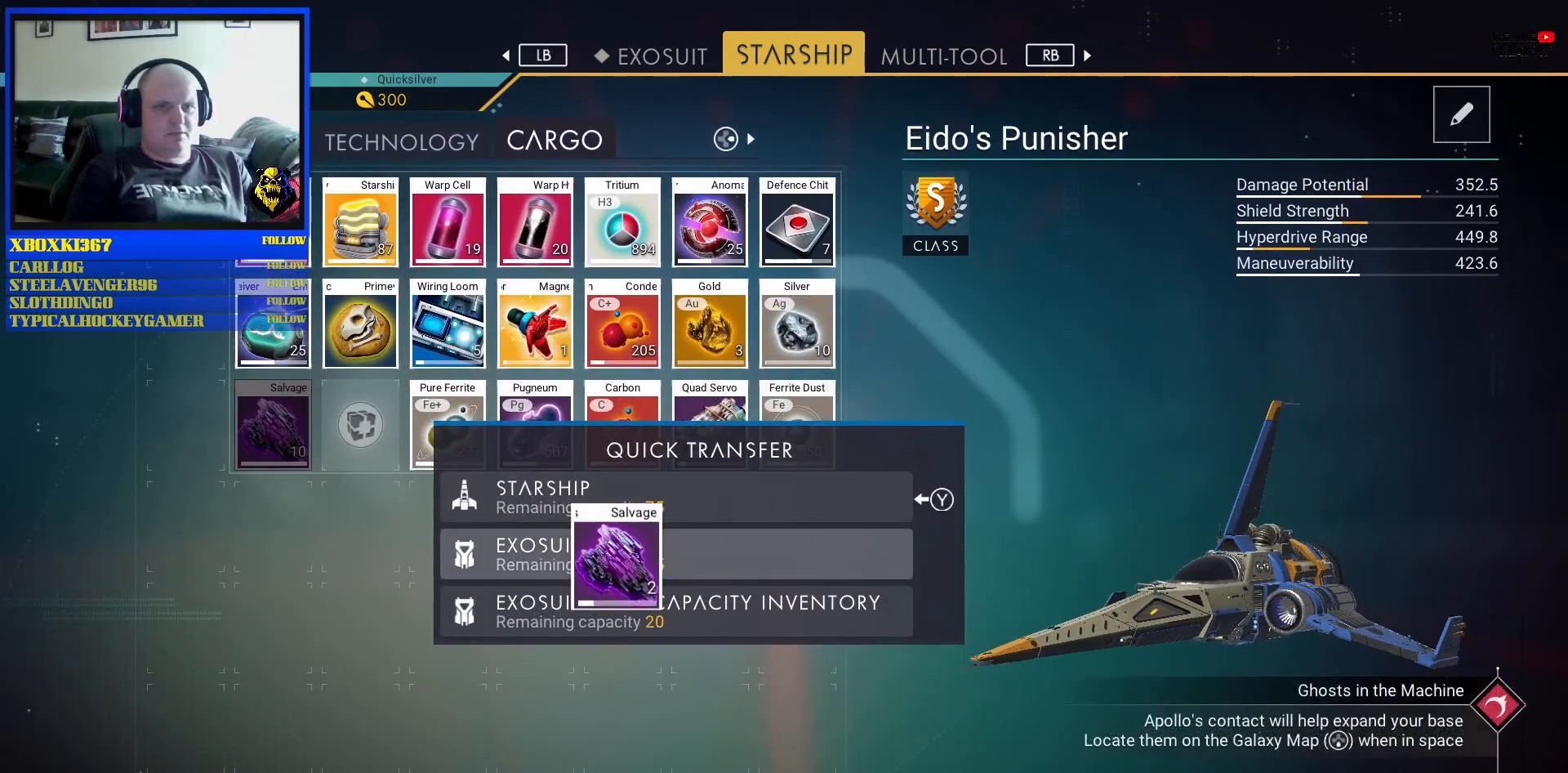
{"buttons": [], "left_stick": "left", "right_stick": "center", "events": [[267, "left_stick", "left"]]}
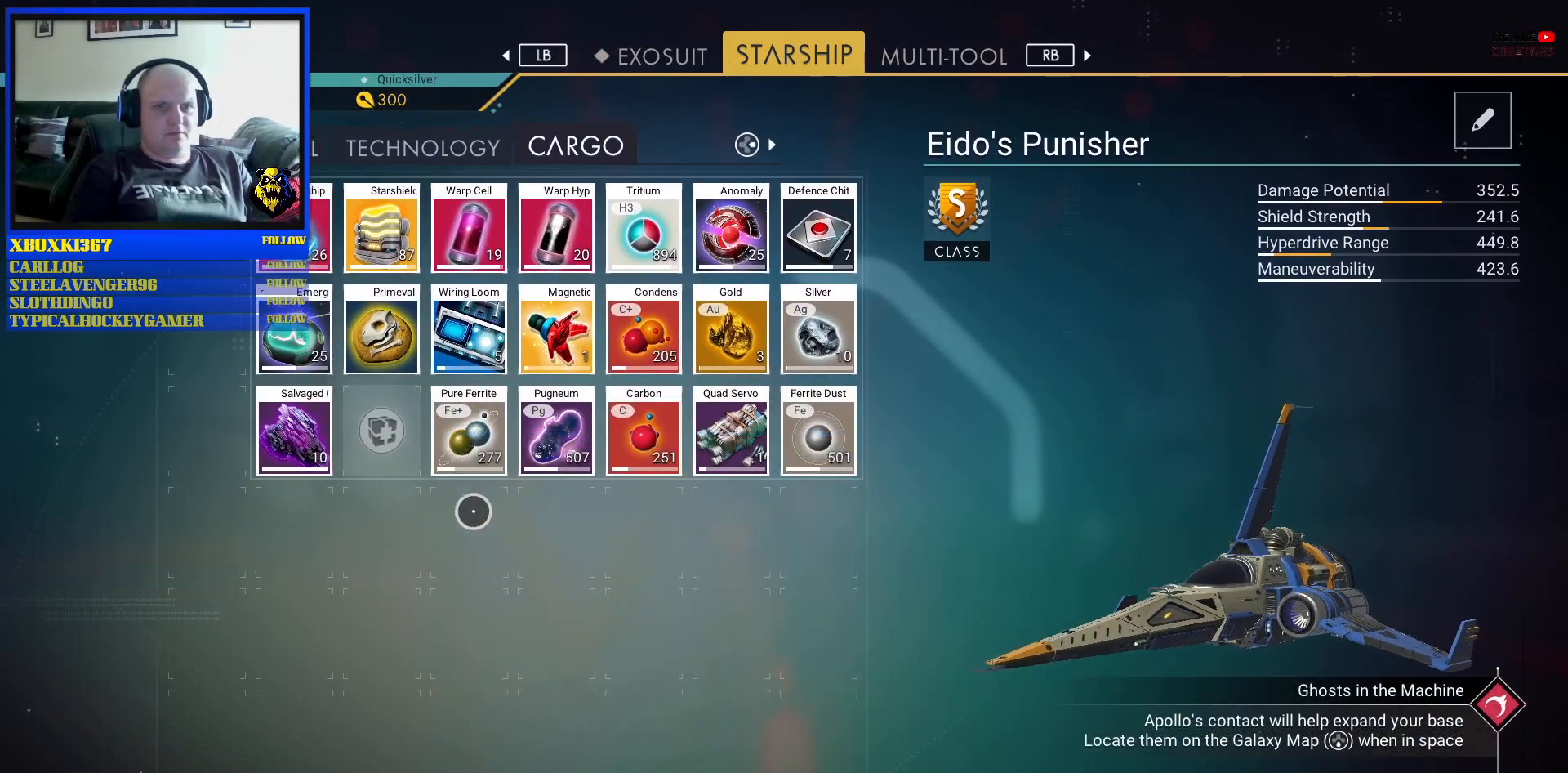
{"buttons": [], "left_stick": "down-right", "right_stick": "center", "events": [[283, "Y", "down"], [283, "left_stick", "center"], [367, "Y", "up"], [467, "left_stick", "down-right"]]}
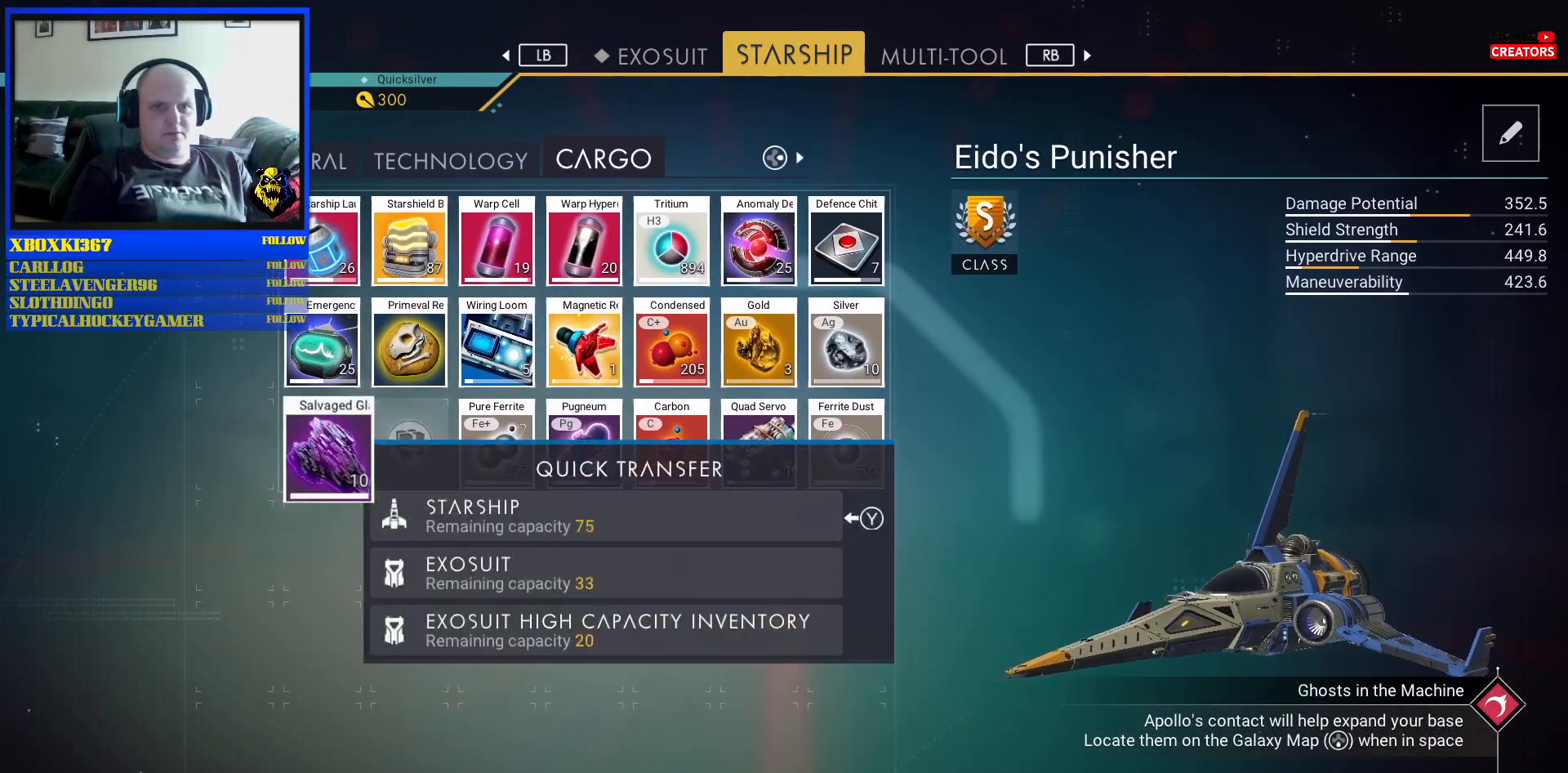
{"buttons": [], "left_stick": "center", "right_stick": "center", "events": [[367, "left_stick", "center"]]}
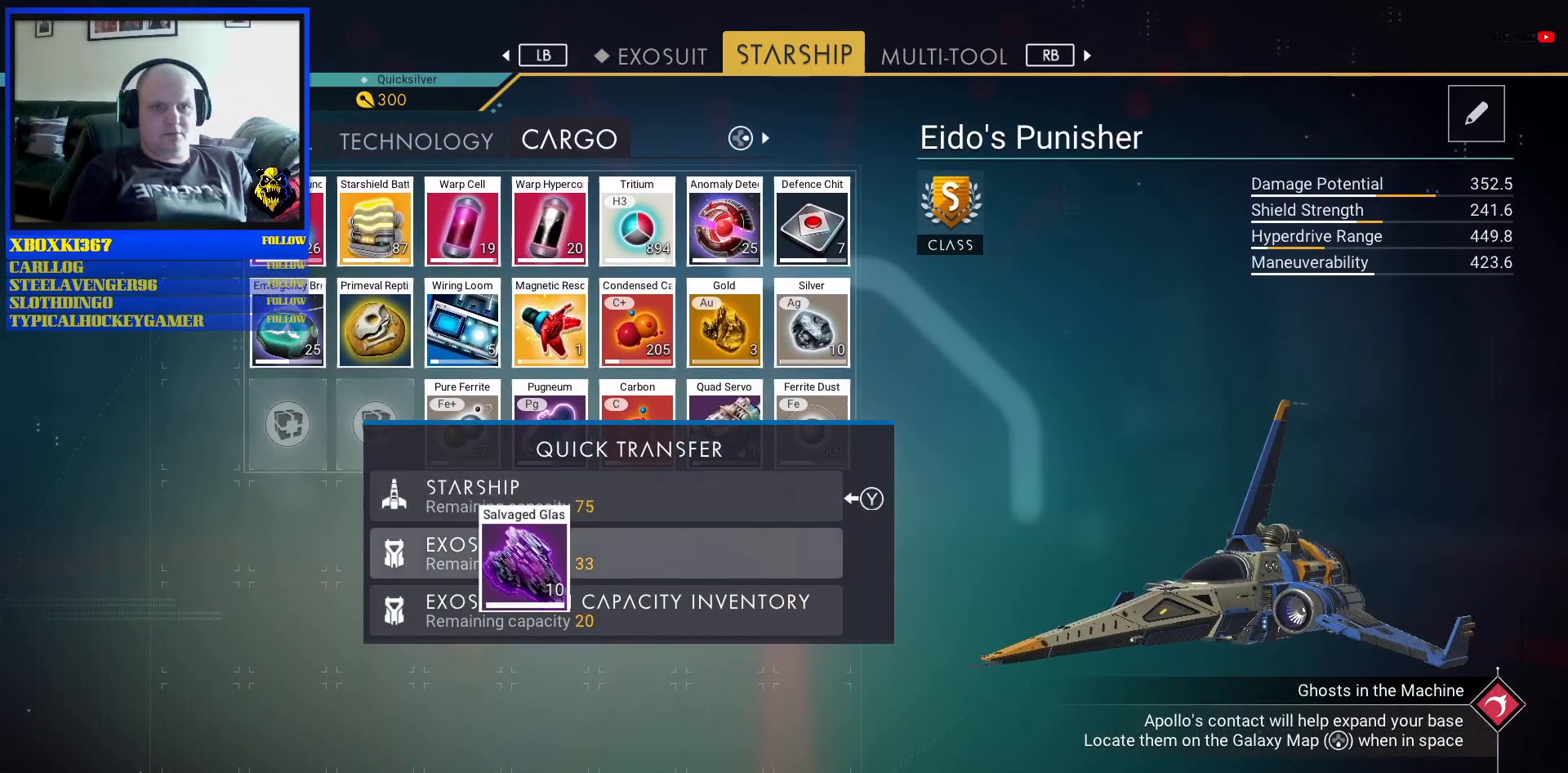
{"buttons": [], "left_stick": "up-right", "right_stick": "center", "events": [[500, "left_stick", "up-right"]]}
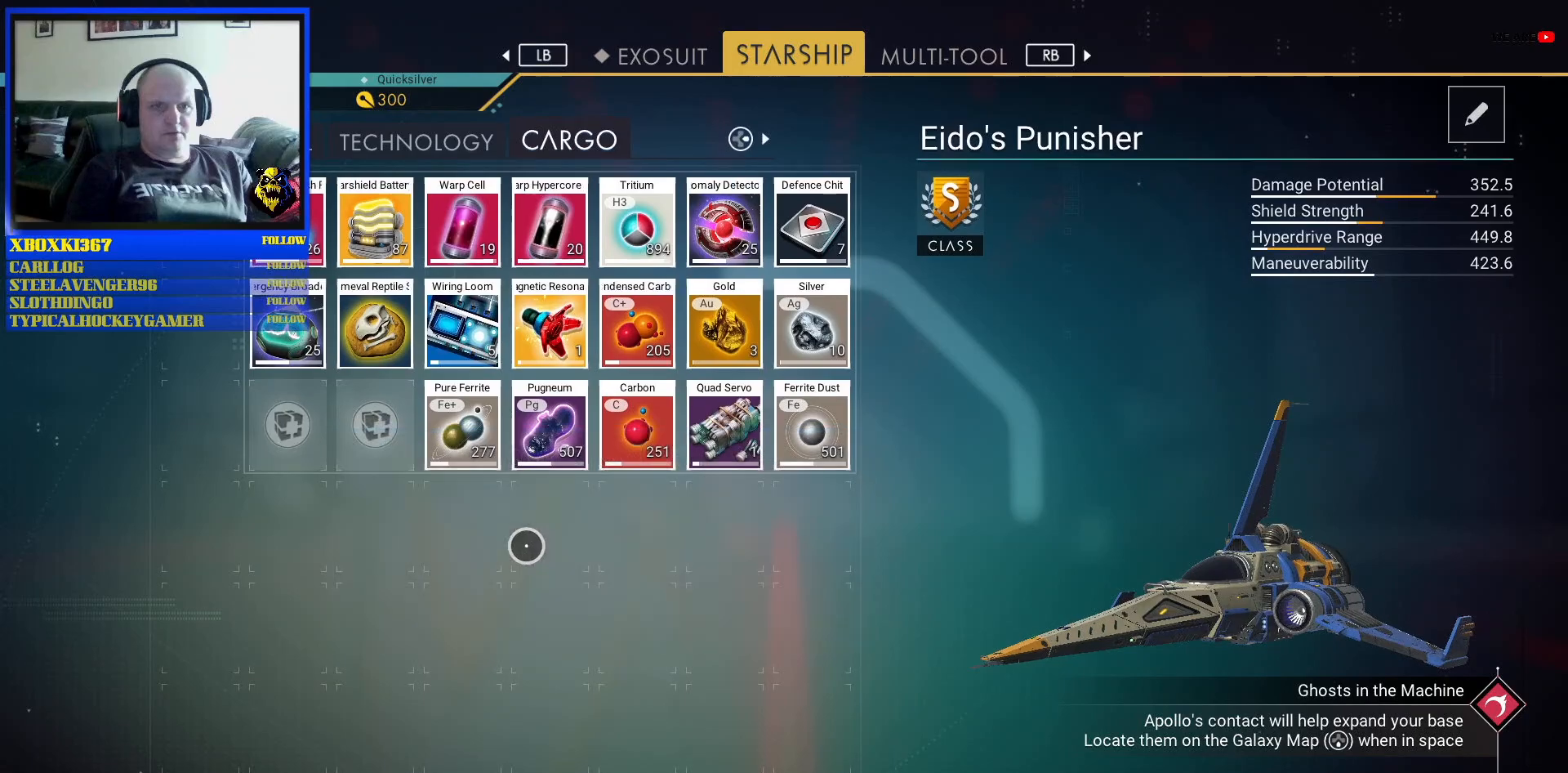
{"buttons": [], "left_stick": "center", "right_stick": "center", "events": [[250, "left_stick", "right"], [417, "left_stick", "center"]]}
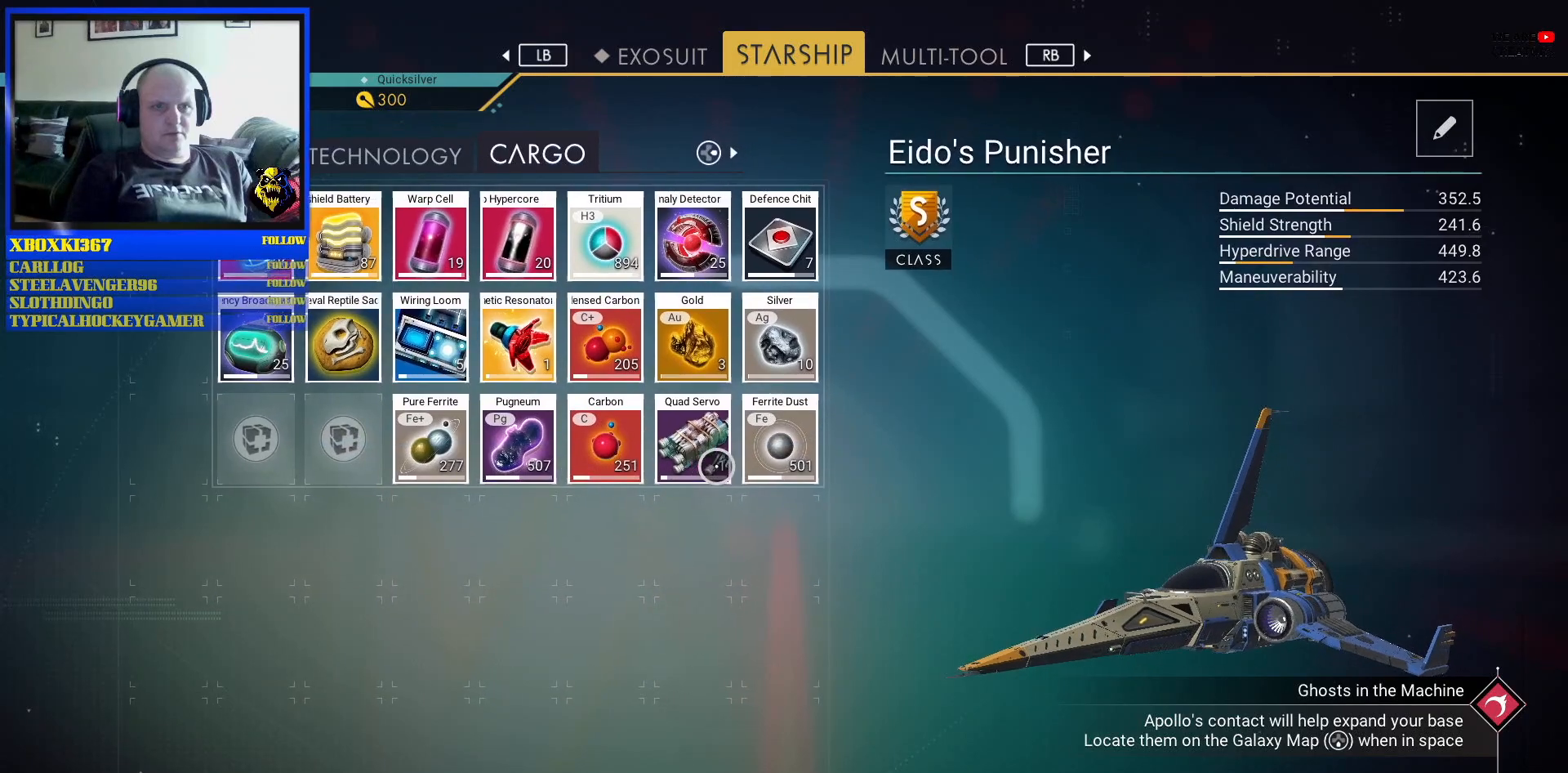
{"buttons": [], "left_stick": "center", "right_stick": "center", "events": [[200, "left_stick", "left"], [383, "left_stick", "center"]]}
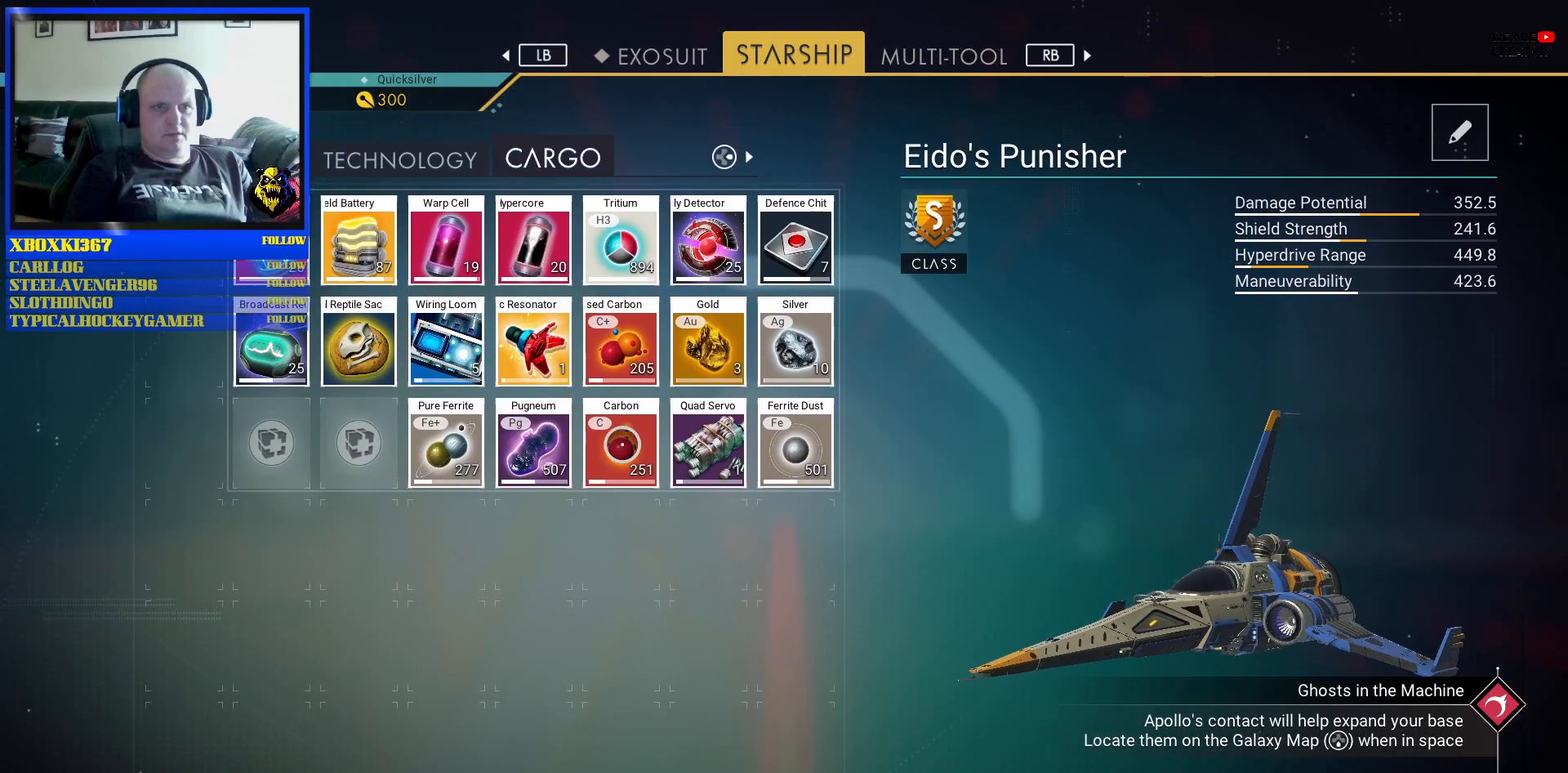
{"buttons": [], "left_stick": "left", "right_stick": "center", "events": [[17, "left_stick", "right"], [200, "left_stick", "center"], [400, "left_stick", "left"]]}
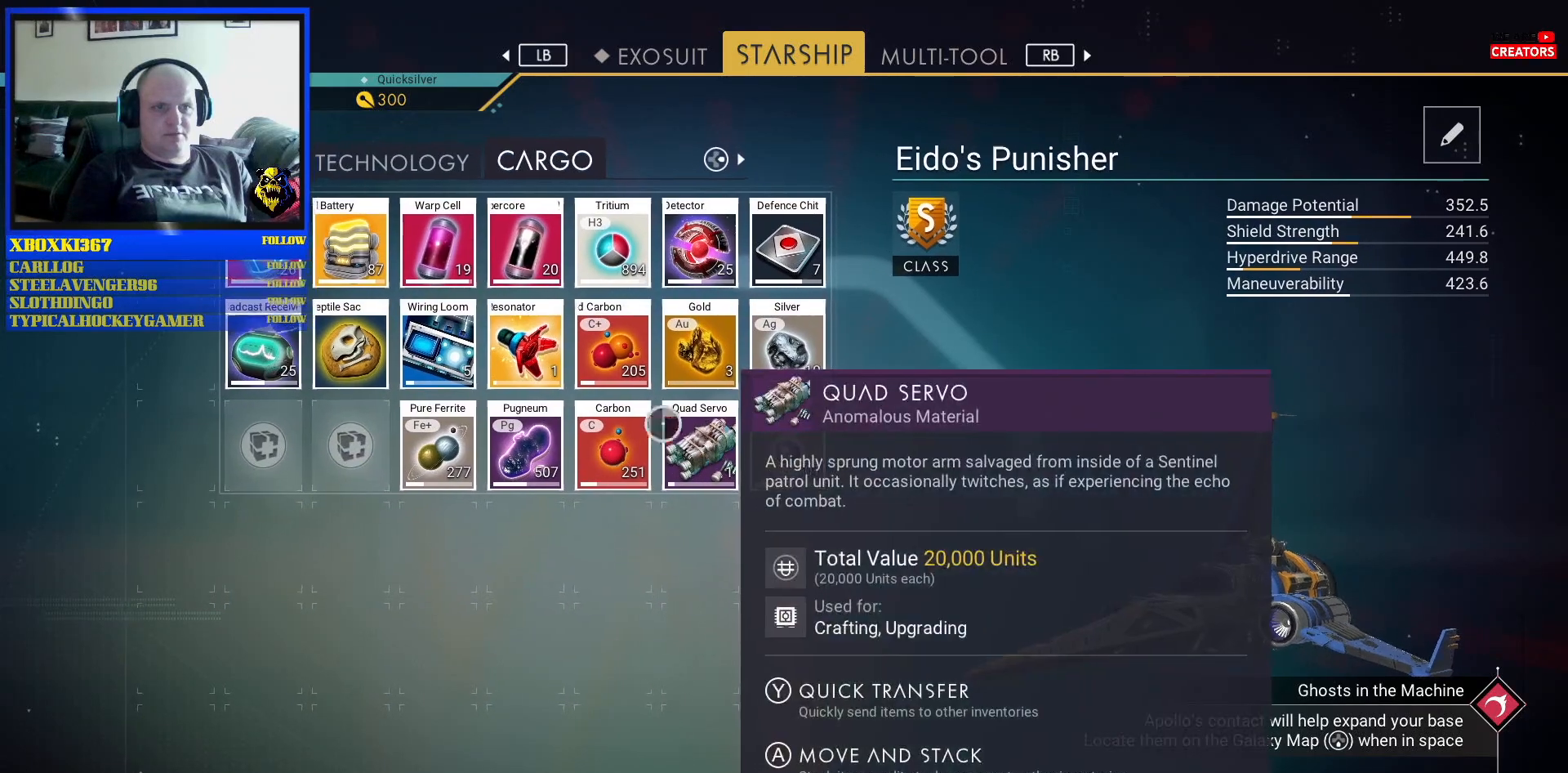
{"buttons": [], "left_stick": "center", "right_stick": "center", "events": [[67, "left_stick", "center"]]}
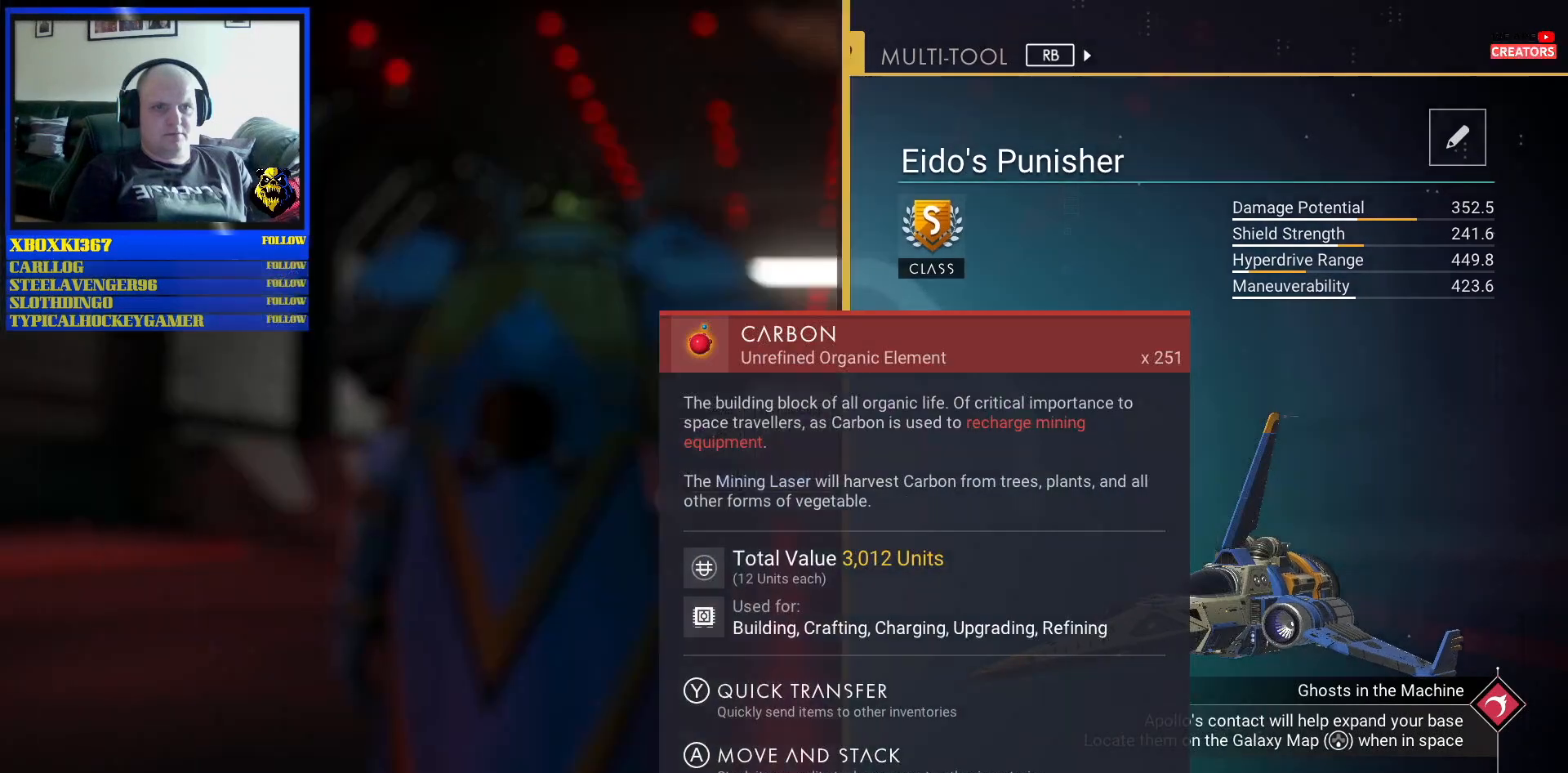
{"buttons": [], "left_stick": "center", "right_stick": "left", "events": [[250, "right_stick", "left"]]}
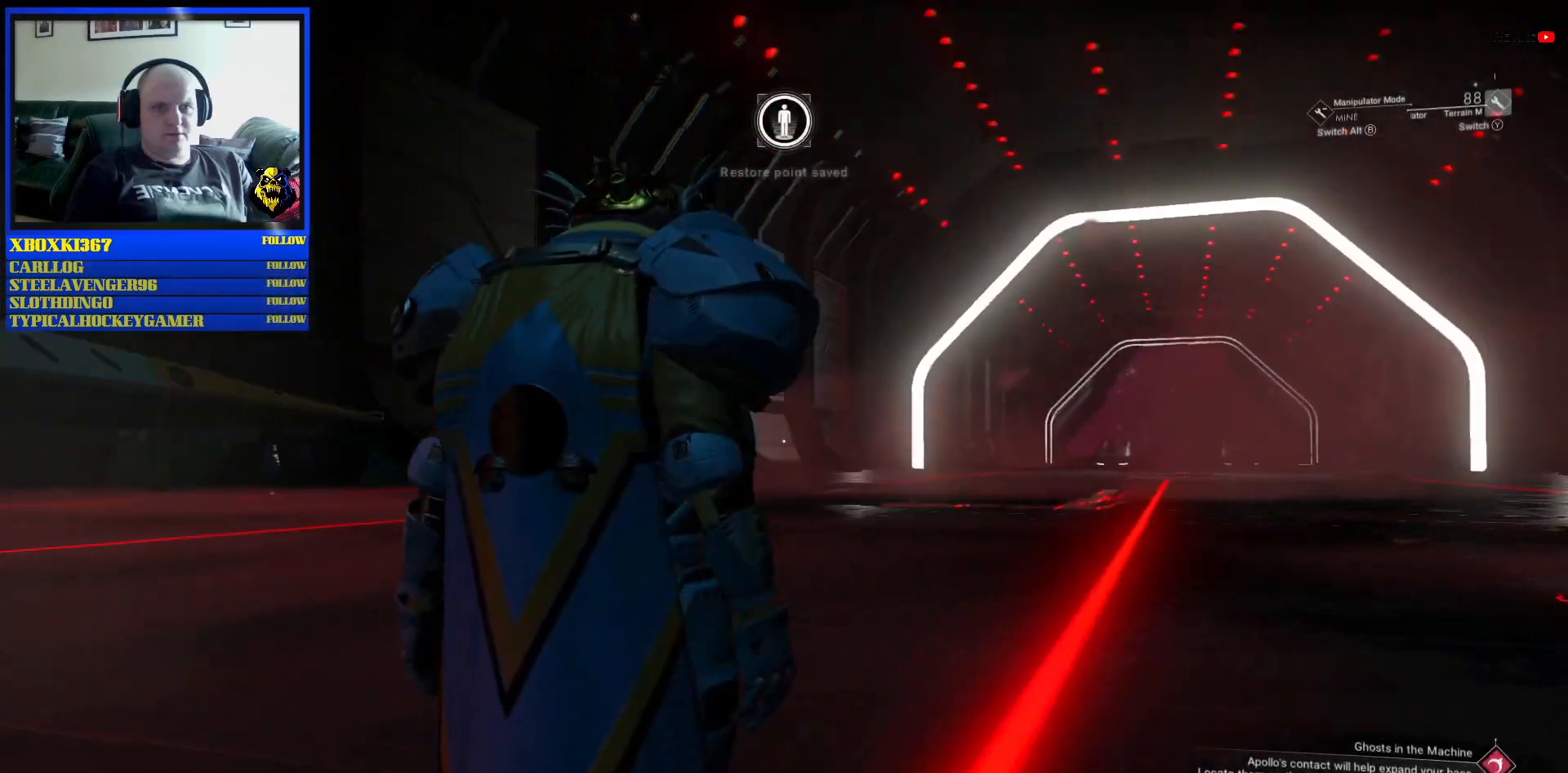
{"buttons": [], "left_stick": "up", "right_stick": "up", "events": [[217, "left_stick", "up-left"], [300, "left_stick", "up"], [500, "right_stick", "up"]]}
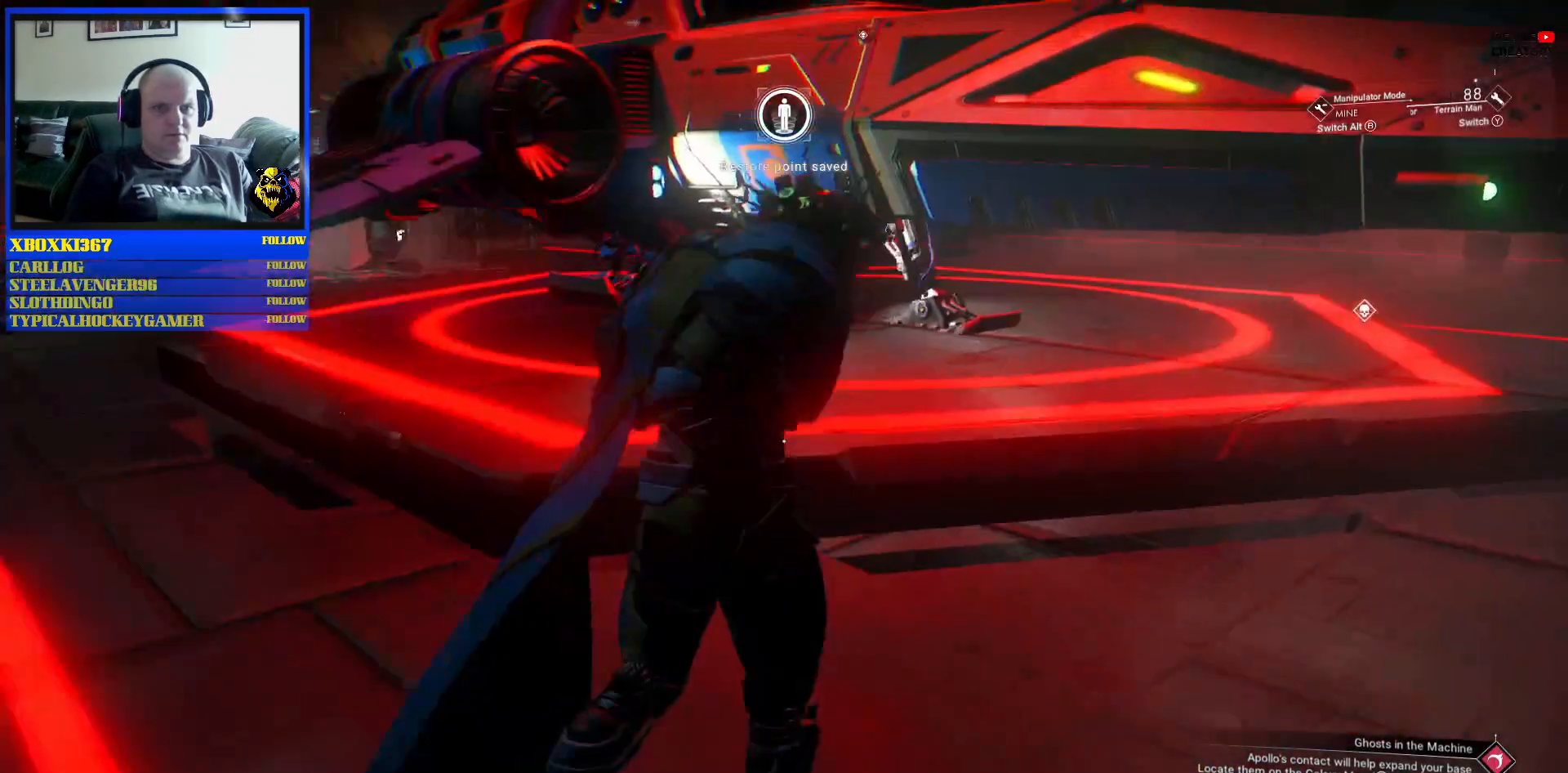
{"buttons": [], "left_stick": "left", "right_stick": "left", "events": [[50, "right_stick", "center"], [100, "right_stick", "right"], [133, "R3", "down"], [250, "R3", "up"], [300, "left_stick", "up-left"], [333, "right_stick", "center"], [383, "right_stick", "left"], [450, "left_stick", "left"]]}
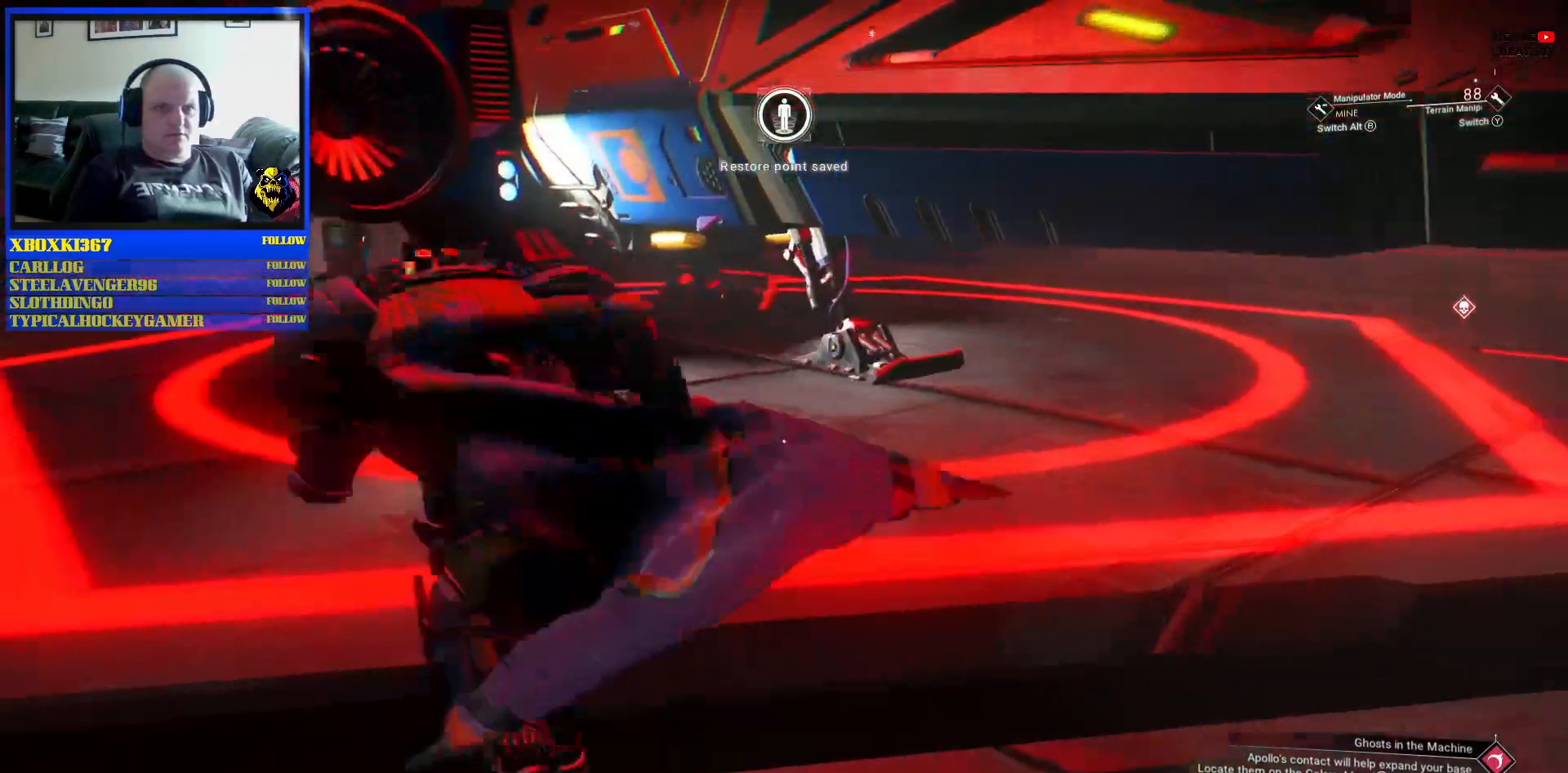
{"buttons": [], "left_stick": "up-left", "right_stick": "center", "events": [[167, "left_stick", "up-left"], [367, "right_stick", "up"], [450, "right_stick", "center"]]}
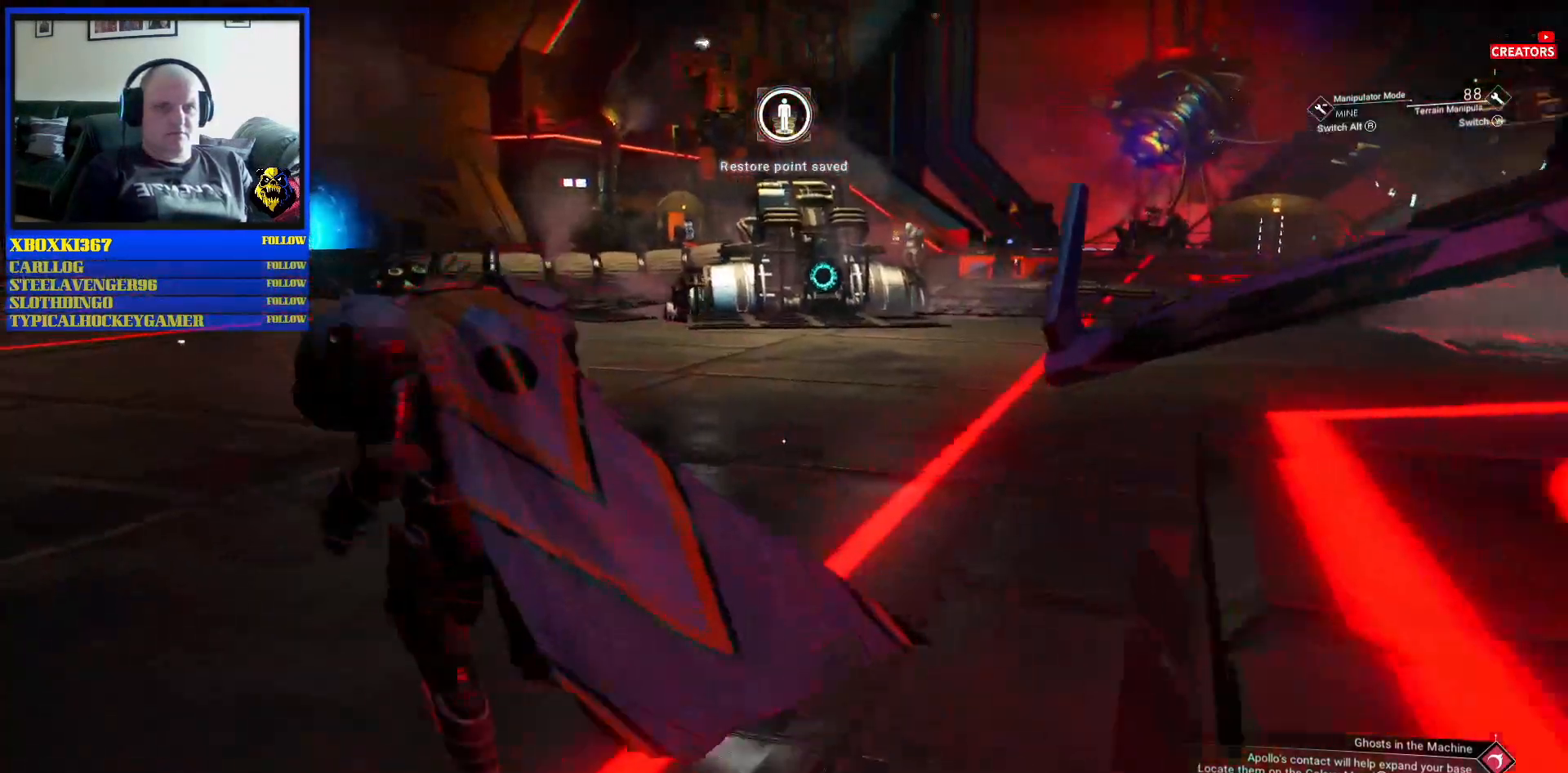
{"buttons": [], "left_stick": "up", "right_stick": "right", "events": [[33, "right_stick", "right"], [400, "left_stick", "up"]]}
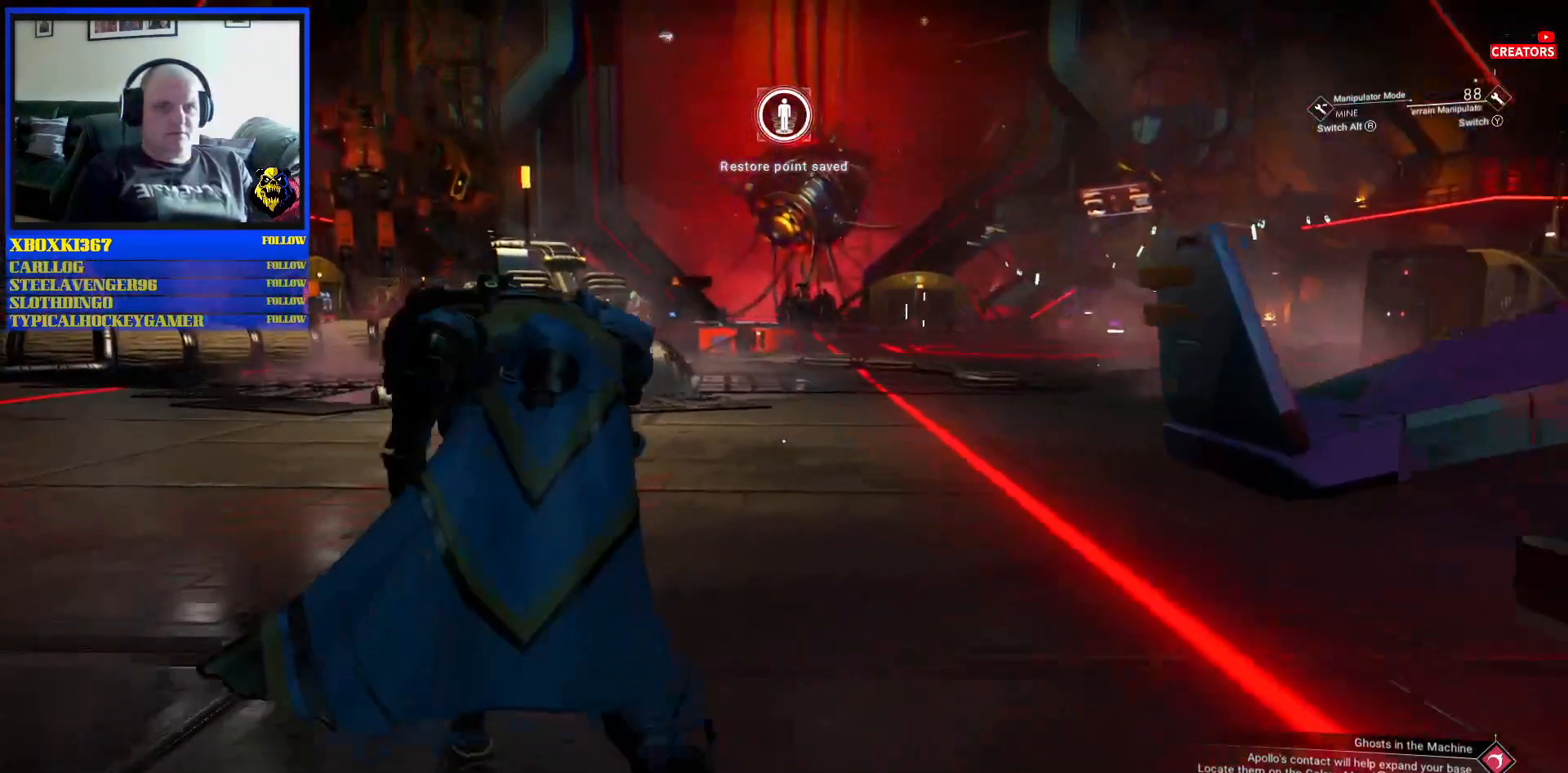
{"buttons": [], "left_stick": "up", "right_stick": "center", "events": [[50, "right_stick", "center"]]}
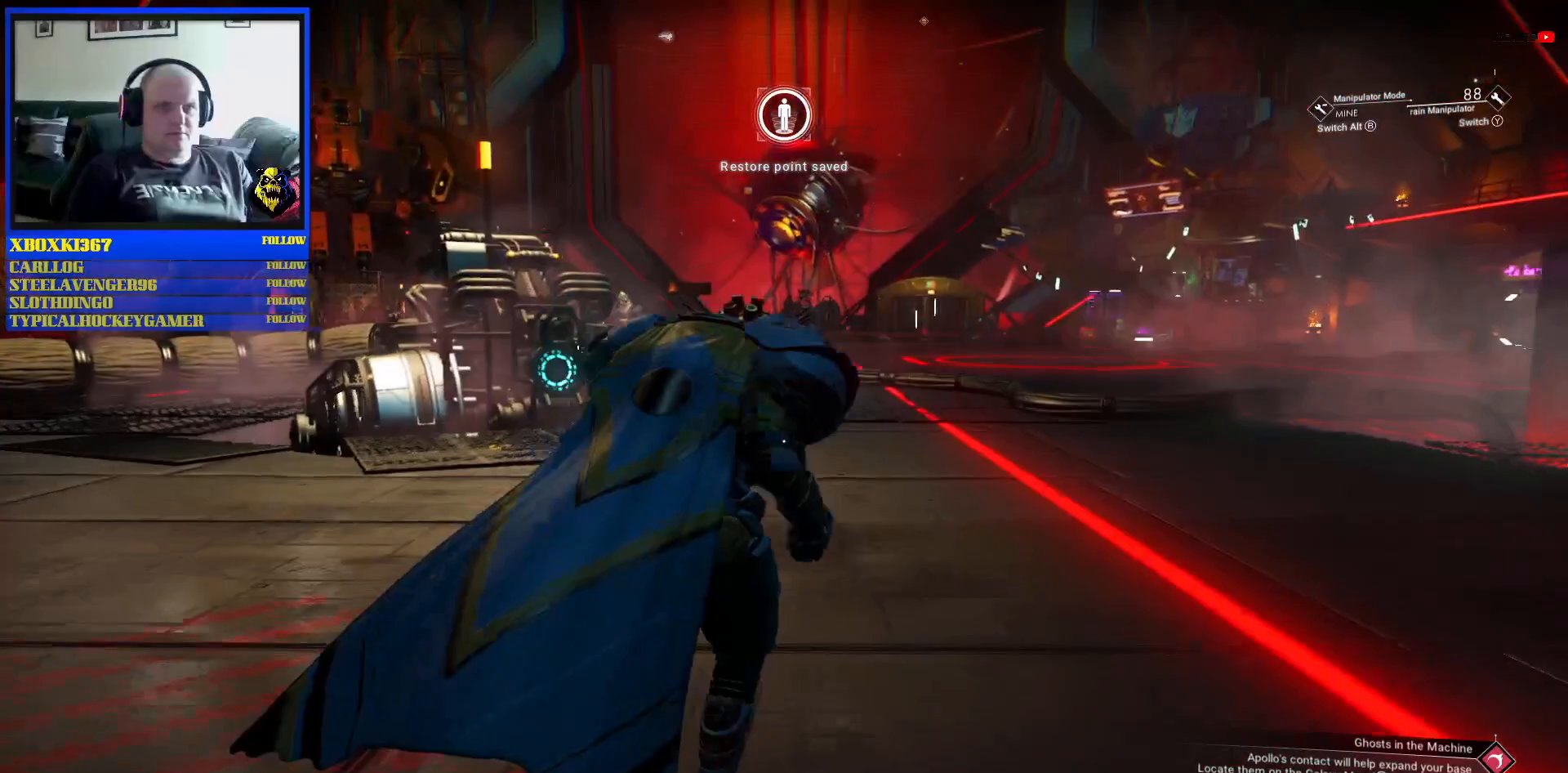
{"buttons": [], "left_stick": "up", "right_stick": "center", "events": []}
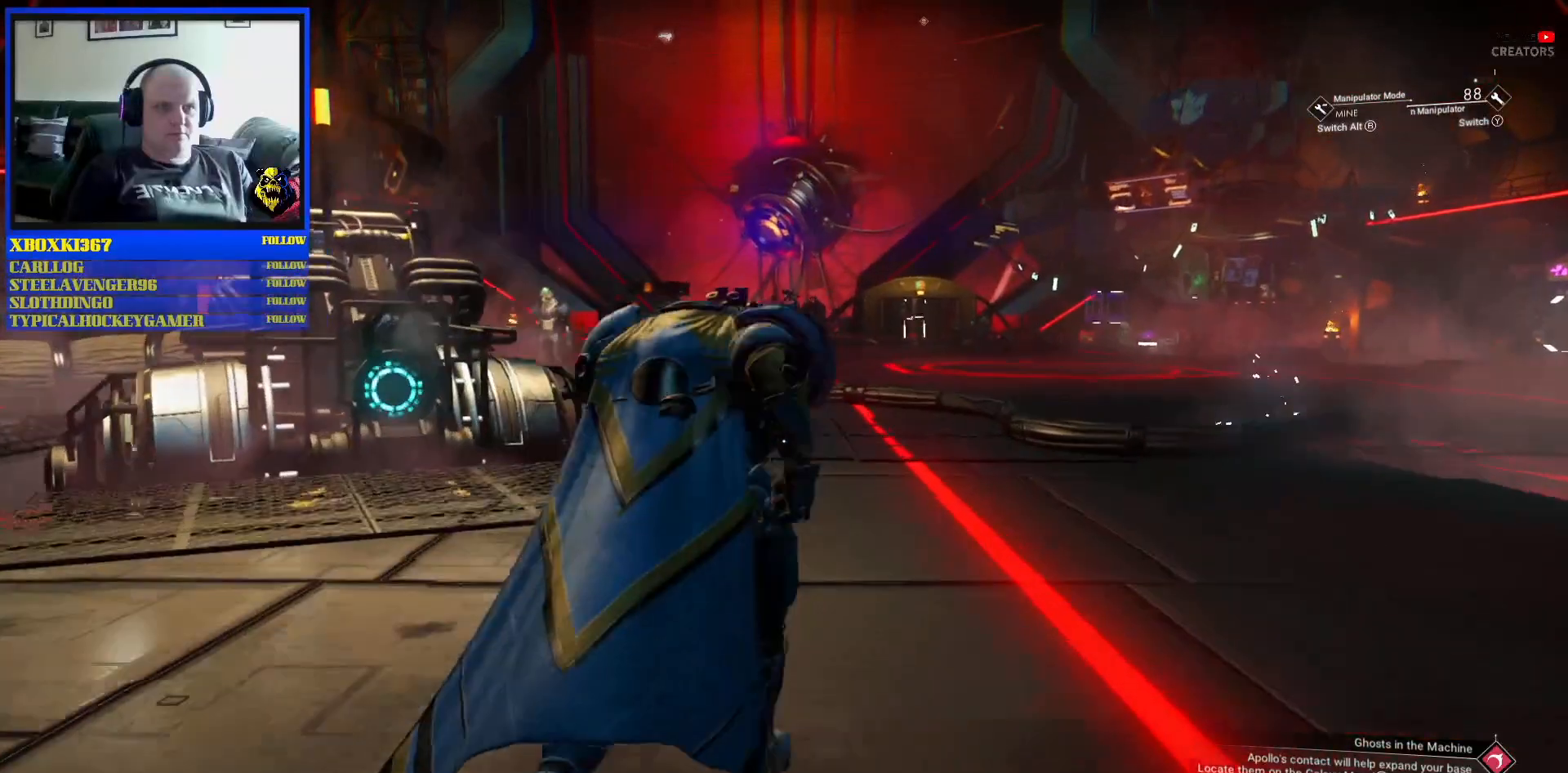
{"buttons": [], "left_stick": "up", "right_stick": "center", "events": []}
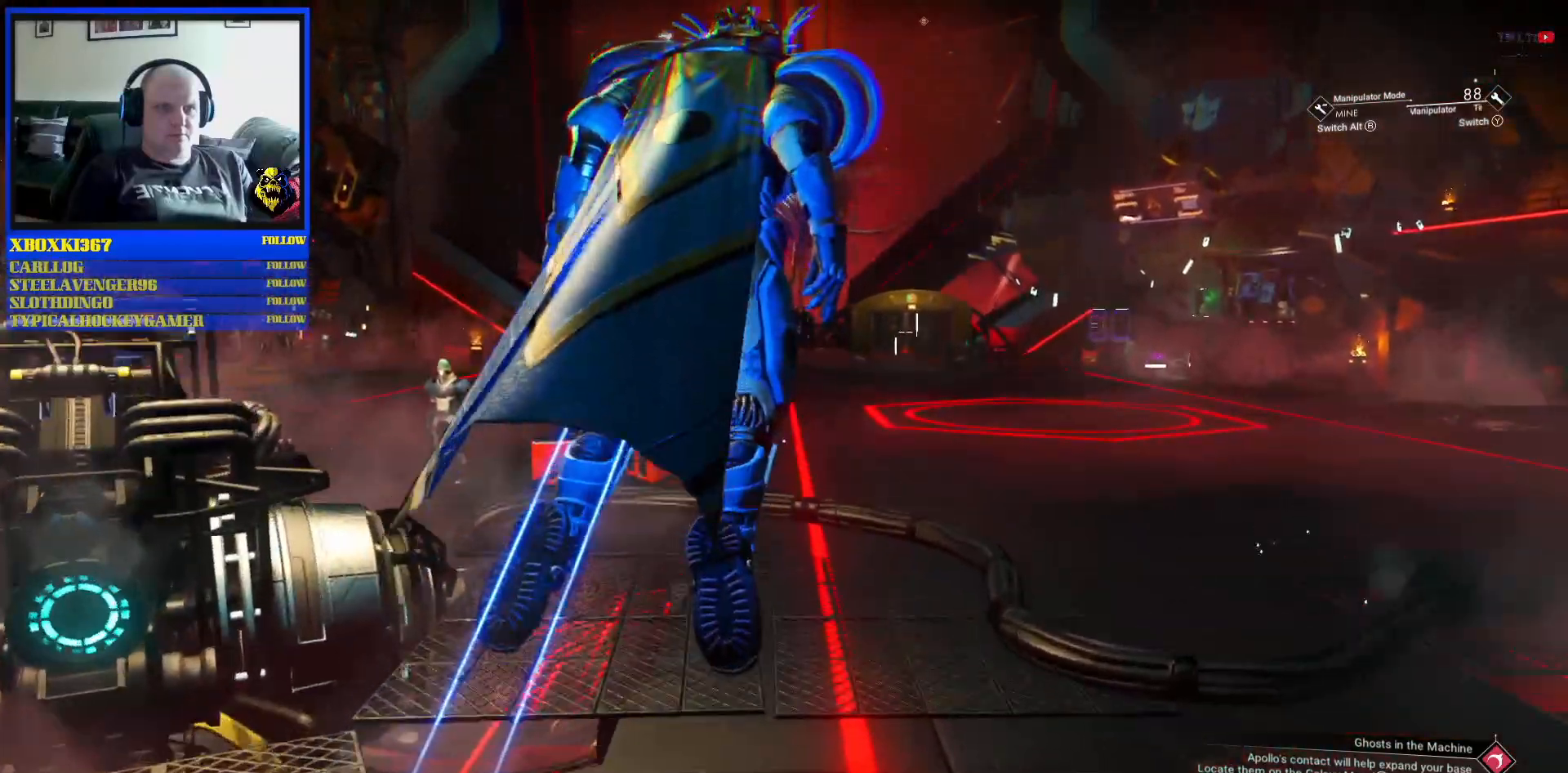
{"buttons": [], "left_stick": "up-left", "right_stick": "center", "events": [[17, "left_stick", "up-left"]]}